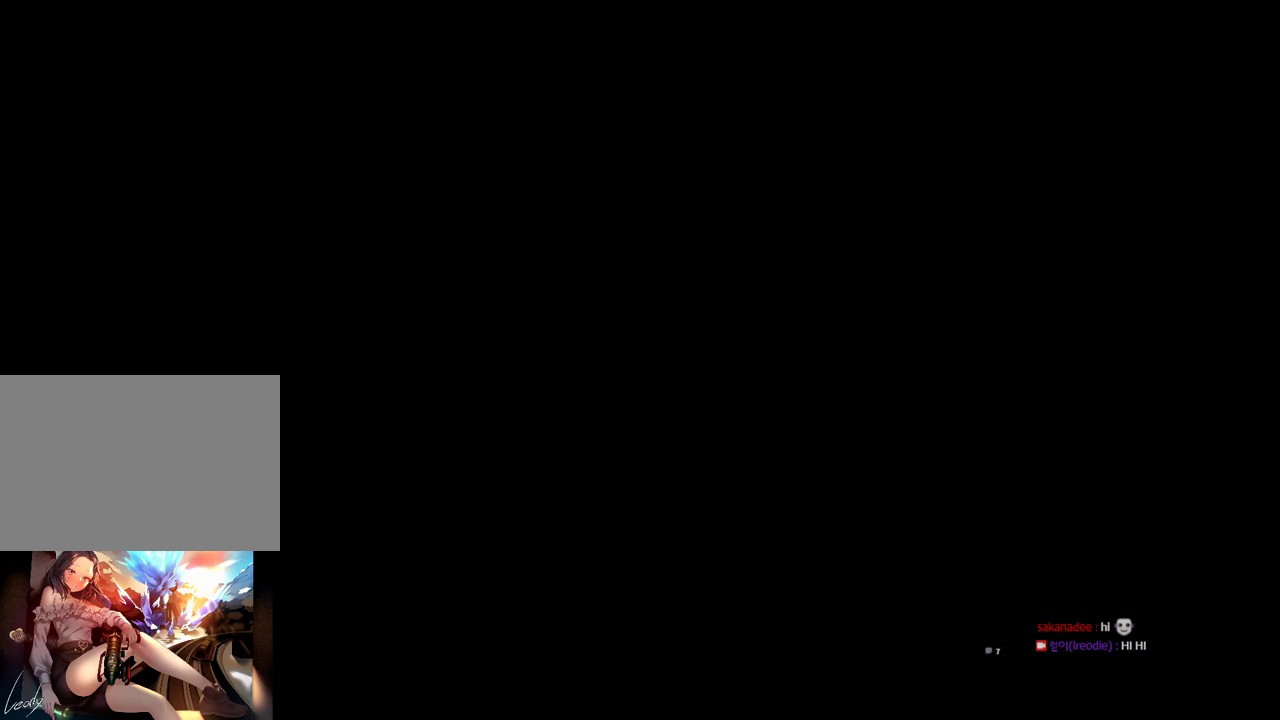
Gameplay with keyboard and mouse; each line is a JSON object with the keys and mouse buttons held at the frame after it. "events" lists presses ("down") and releases ("up") of "1", "2", "3", "4", "5", "a", "alt", "c", "ctrl", "d", "e", "f", "m", "q", "r", "s", "shift", "space", "t", "tab", "tilde", "v", "w", "x", "z", "mouse_left", "mouse_wheel", "mouse_right", "mouse_mb4" and "mouse_mb5" between this image and that frame as [ms after this image, input, new state], when the widget could be followed in between. "mouse_left", "mouse_wheel", "mouse_right", "mouse_mb4", "mouse_mb5" = the "left", "wheel", "right", "mb4", "mb5" buttons of the "mouse" list. No other keys are recorded. "wheel" means that the mouse wheel is clicked or scrolled. Mouse movement is not recorded.
{"keys": ["w"], "mouse": [], "events": [[200, "w", "down"], [333, "shift", "down"], [500, "shift", "up"]]}
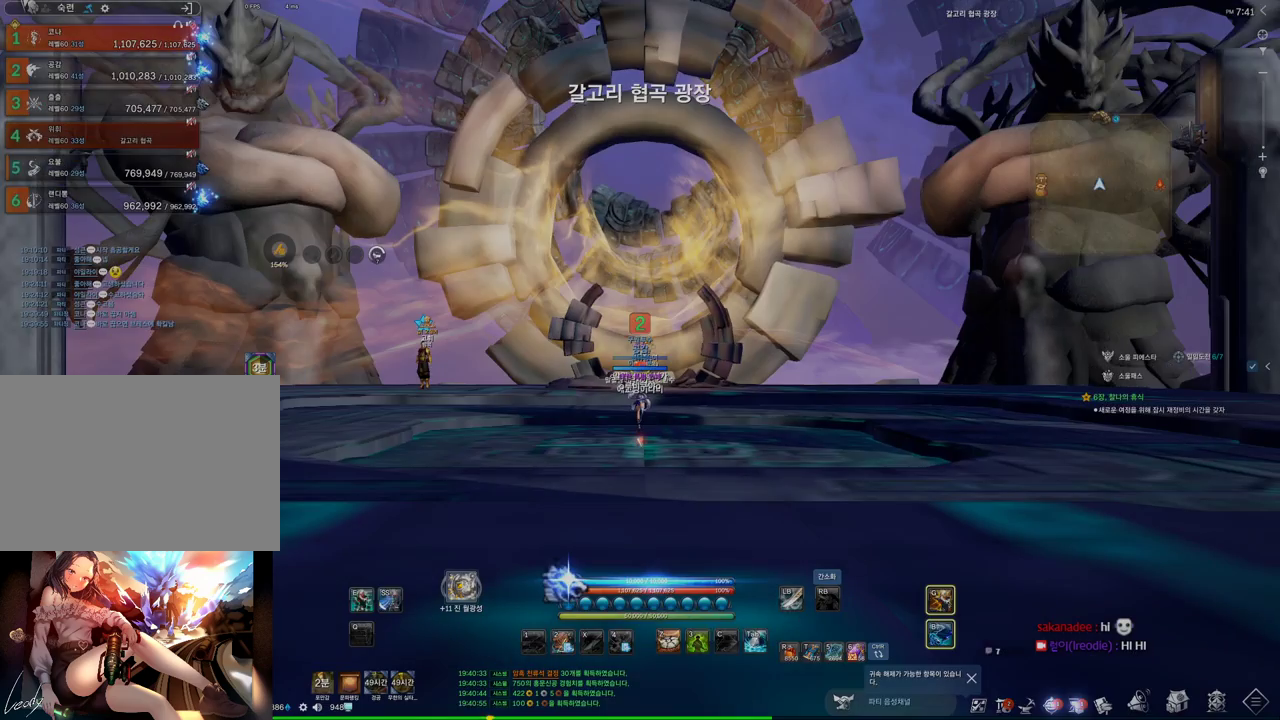
{"keys": ["w"], "mouse": [], "events": []}
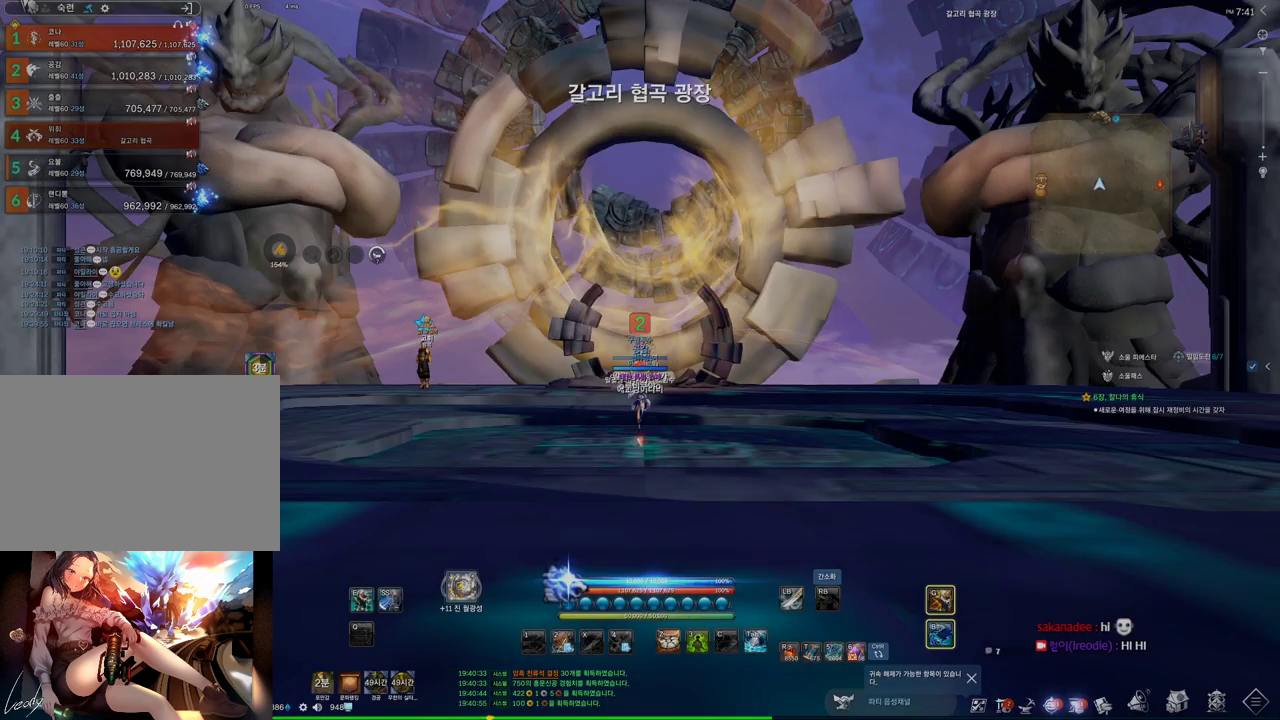
{"keys": ["w"], "mouse": [], "events": [[66, "space", "down"], [233, "space", "up"]]}
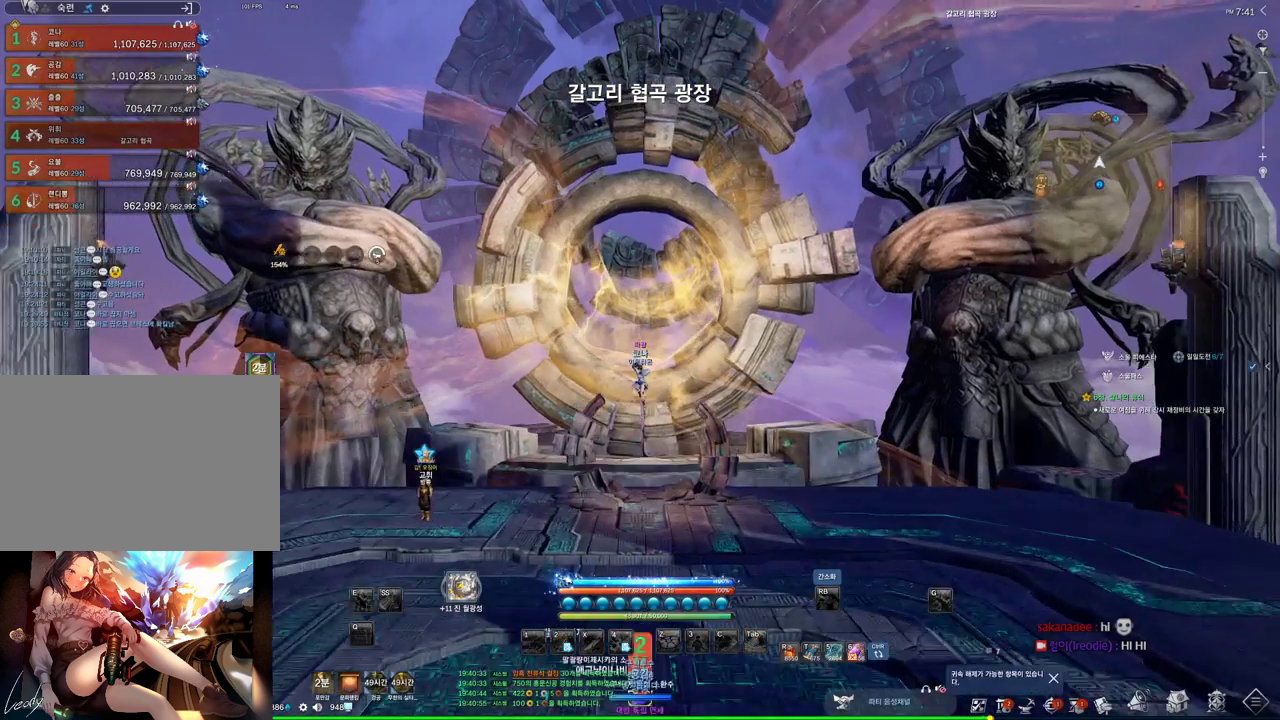
{"keys": [], "mouse": [], "events": [[433, "w", "up"]]}
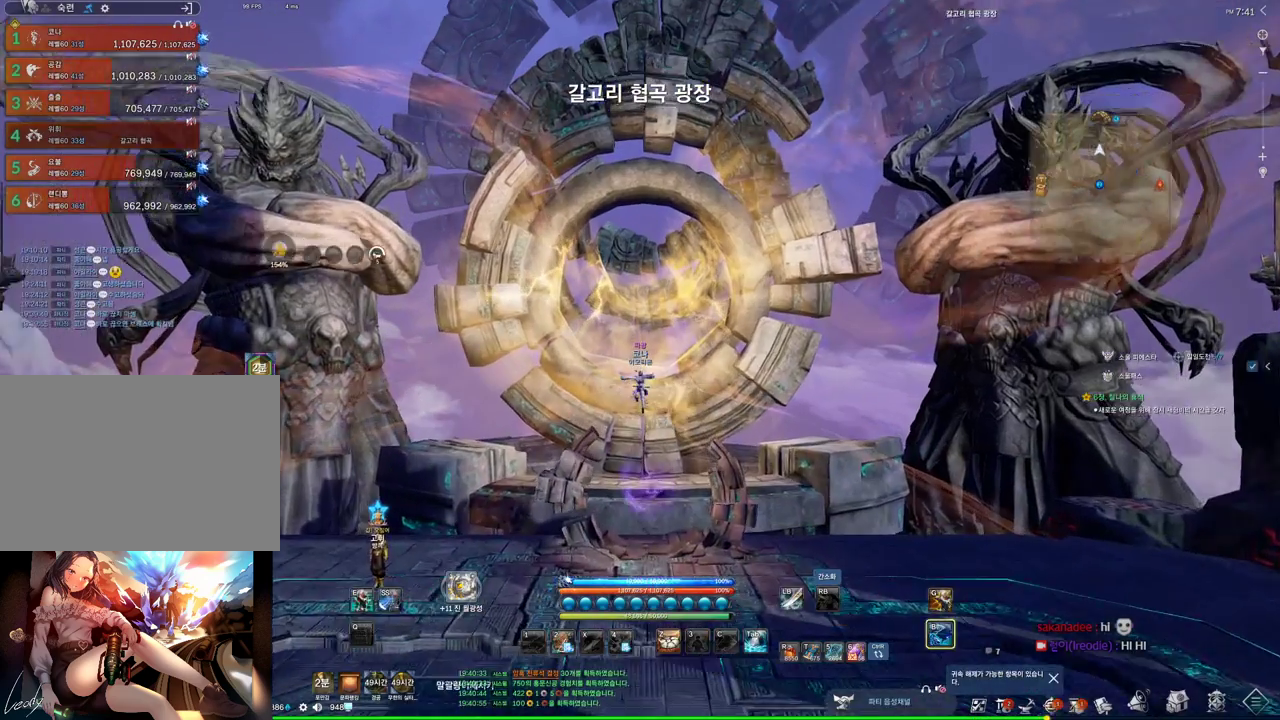
{"keys": [], "mouse": [], "events": [[133, "s", "down"], [333, "s", "up"]]}
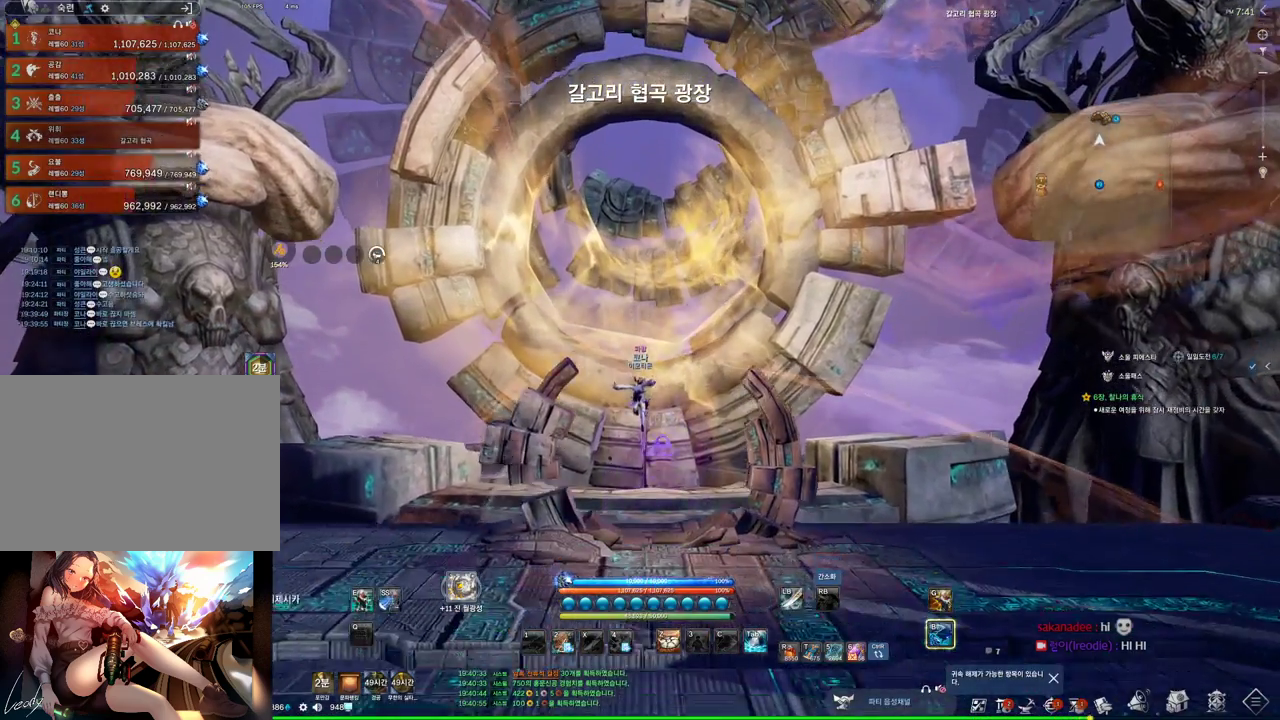
{"keys": ["w"], "mouse": [], "events": [[200, "w", "down"]]}
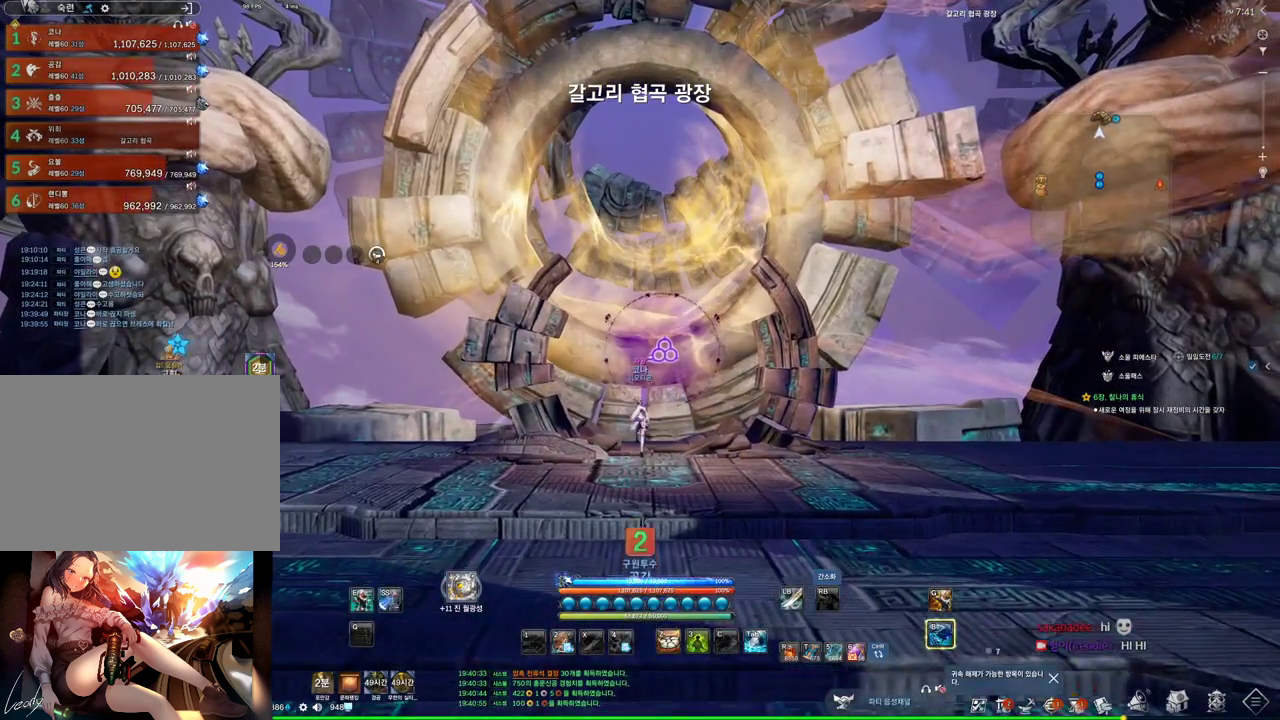
{"keys": ["w"], "mouse": [], "events": []}
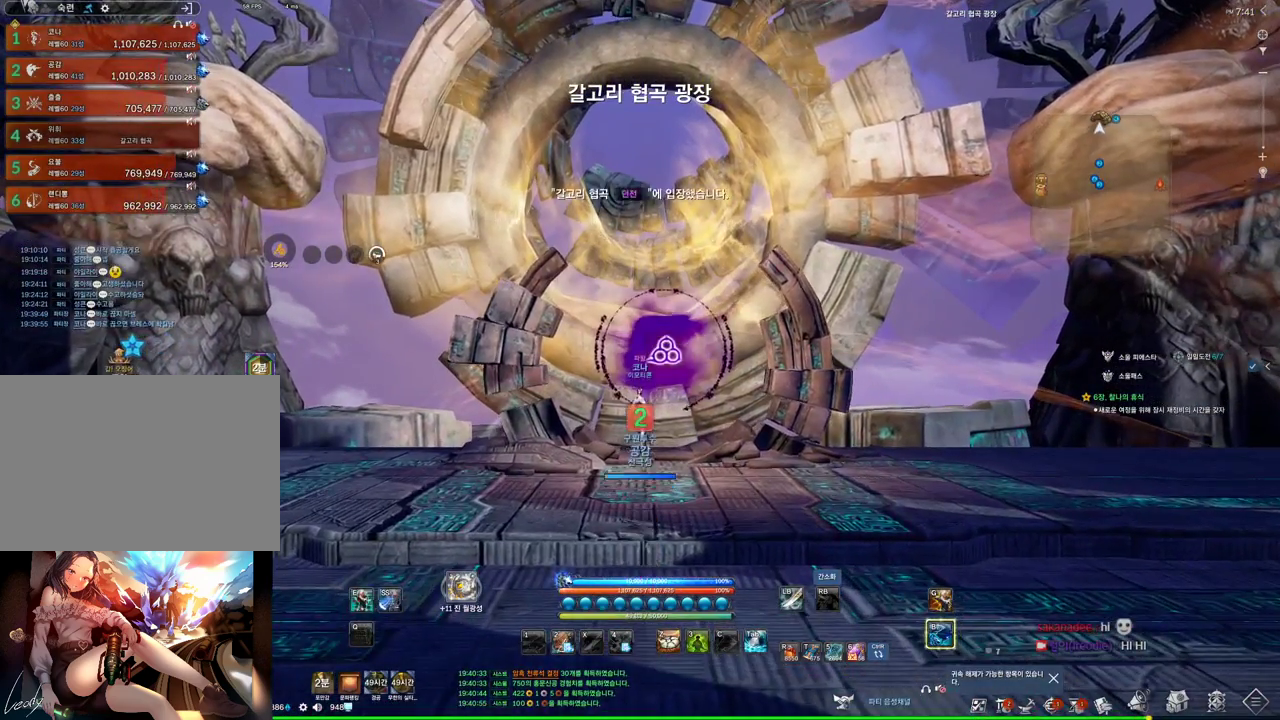
{"keys": ["w"], "mouse": [], "events": []}
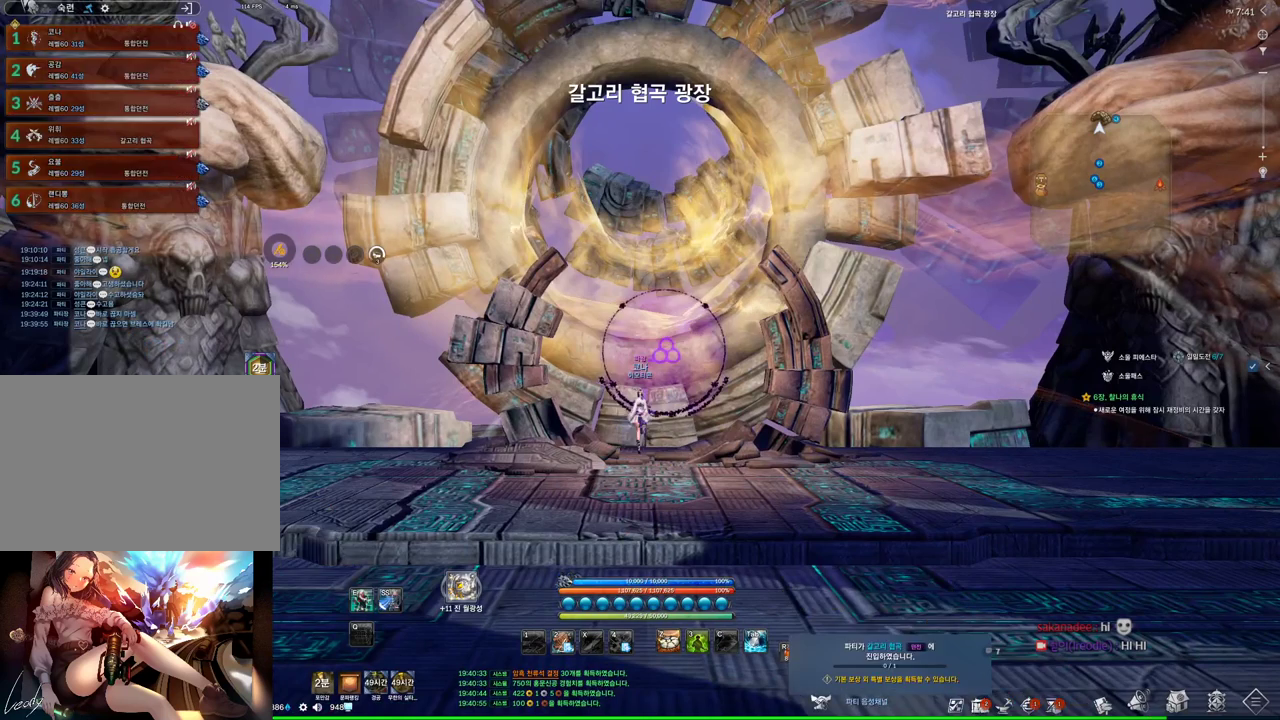
{"keys": ["w"], "mouse": [], "events": []}
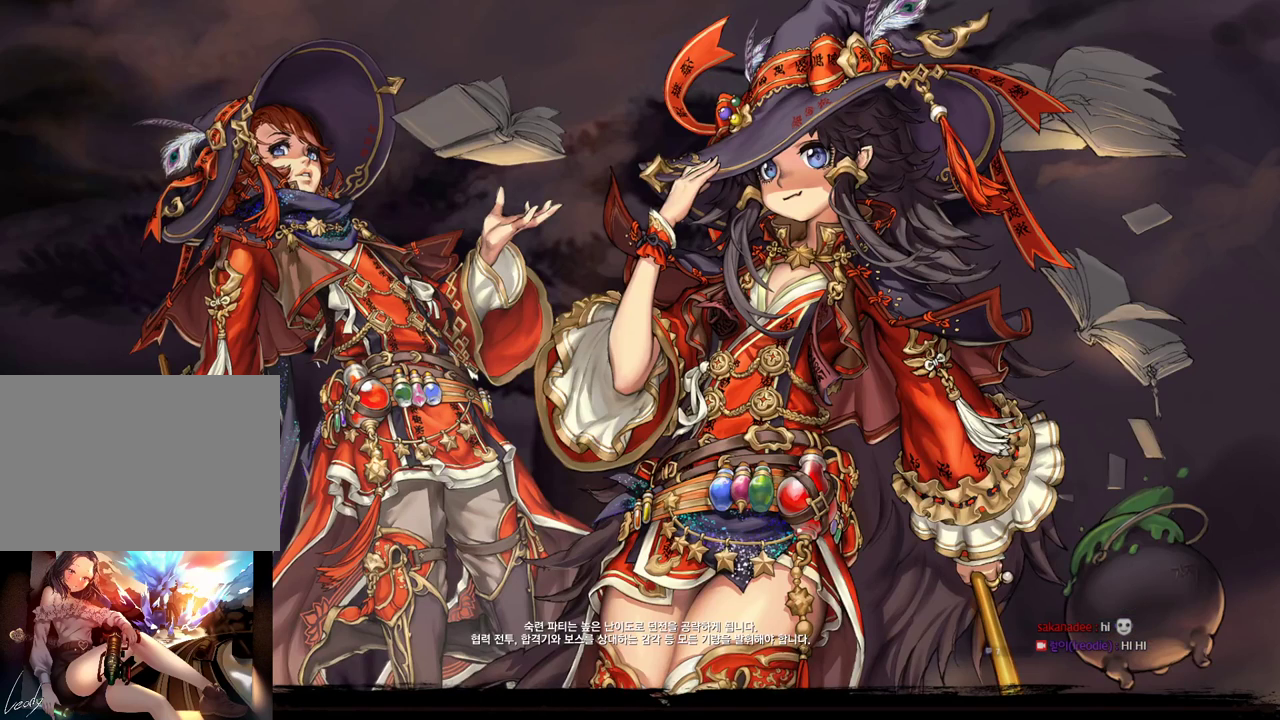
{"keys": [], "mouse": [], "events": [[33, "w", "up"]]}